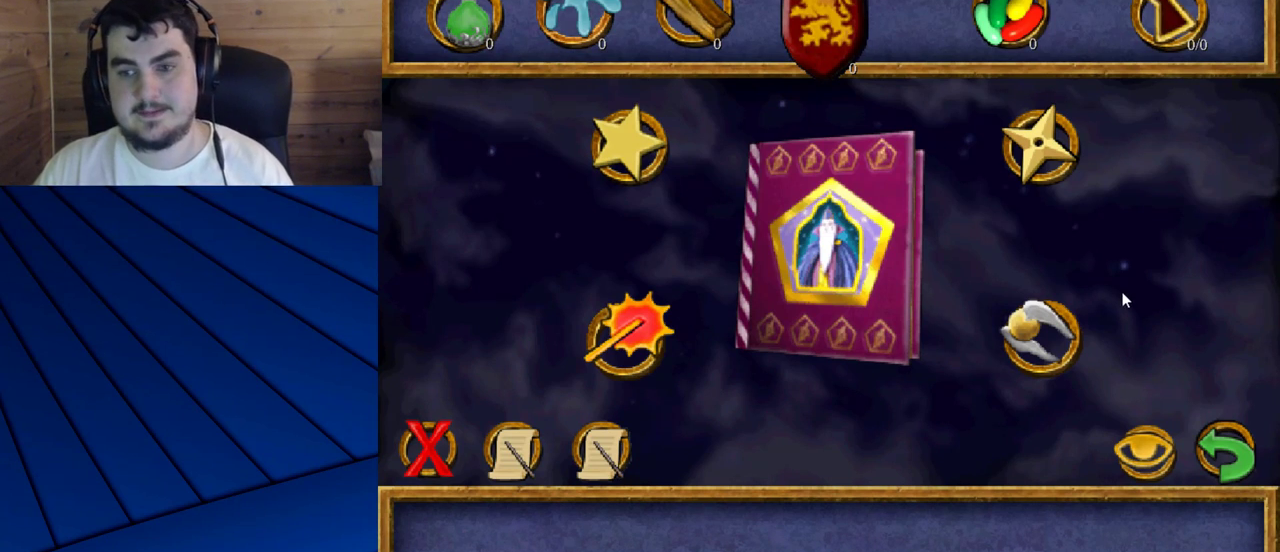
Gameplay with keyboard and mouse; each line is a JSON object with the keys and mouse buttons held at the frame after it. "events" lists presses ("down") and releases ("up") of "a", "d", "e", "f", "q", "s", "shift", "w", "mouse_left" and "mouse_right" between this image and that frame as [ms after this image, input, new state], when the widget could be followed in between. "mouse_left", "mouse_right" = the "left", "right" buttons of the "mouse" list. No other keys are recorded. Mouse movement is not recorded.
{"keys": [], "mouse": [], "events": [[67, "mouse_left", "down"], [150, "mouse_left", "up"]]}
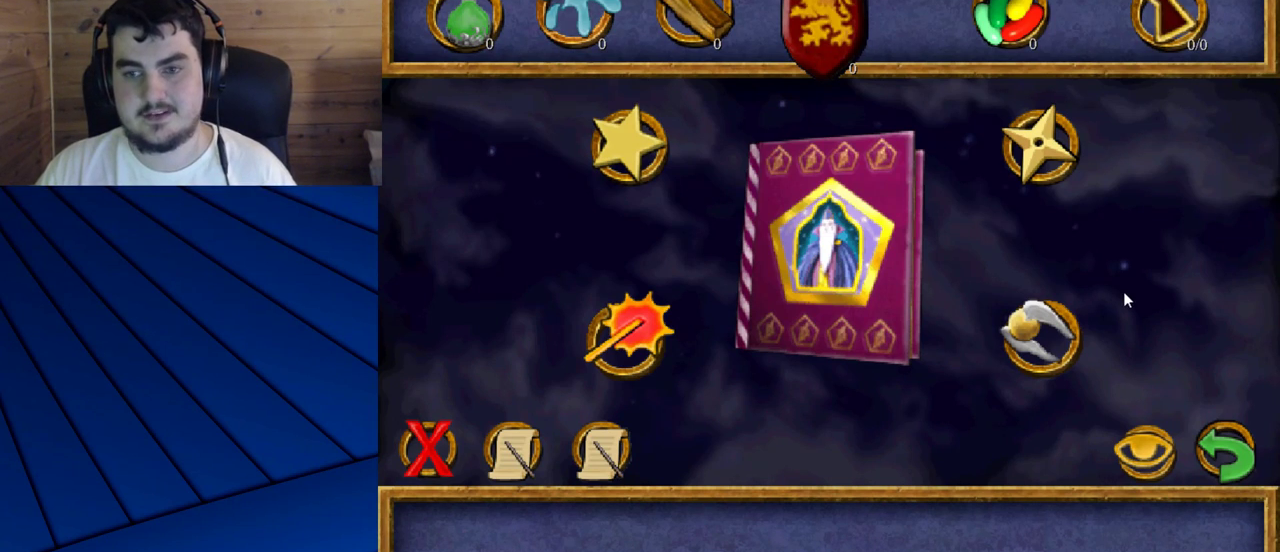
{"keys": [], "mouse": [], "events": []}
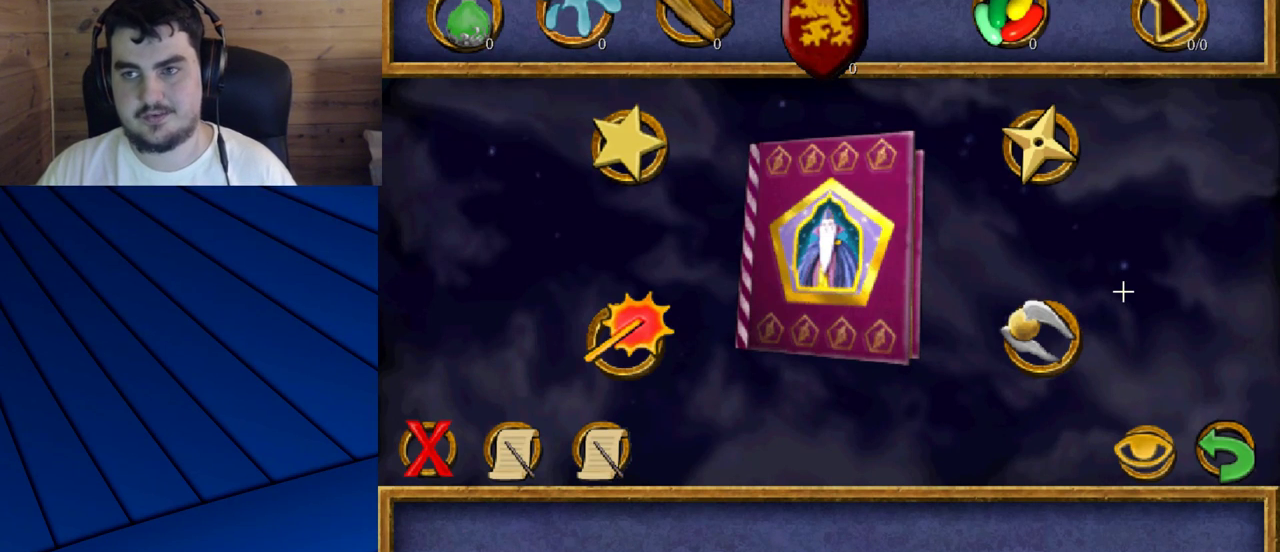
{"keys": [], "mouse": [], "events": []}
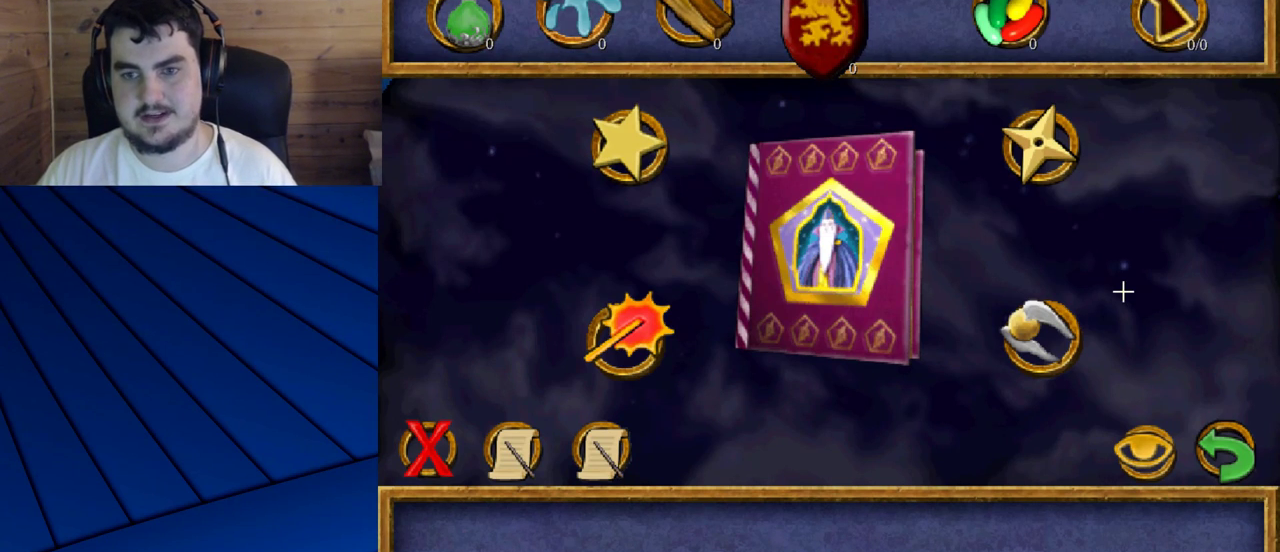
{"keys": [], "mouse": [], "events": [[150, "mouse_left", "down"], [300, "mouse_left", "up"]]}